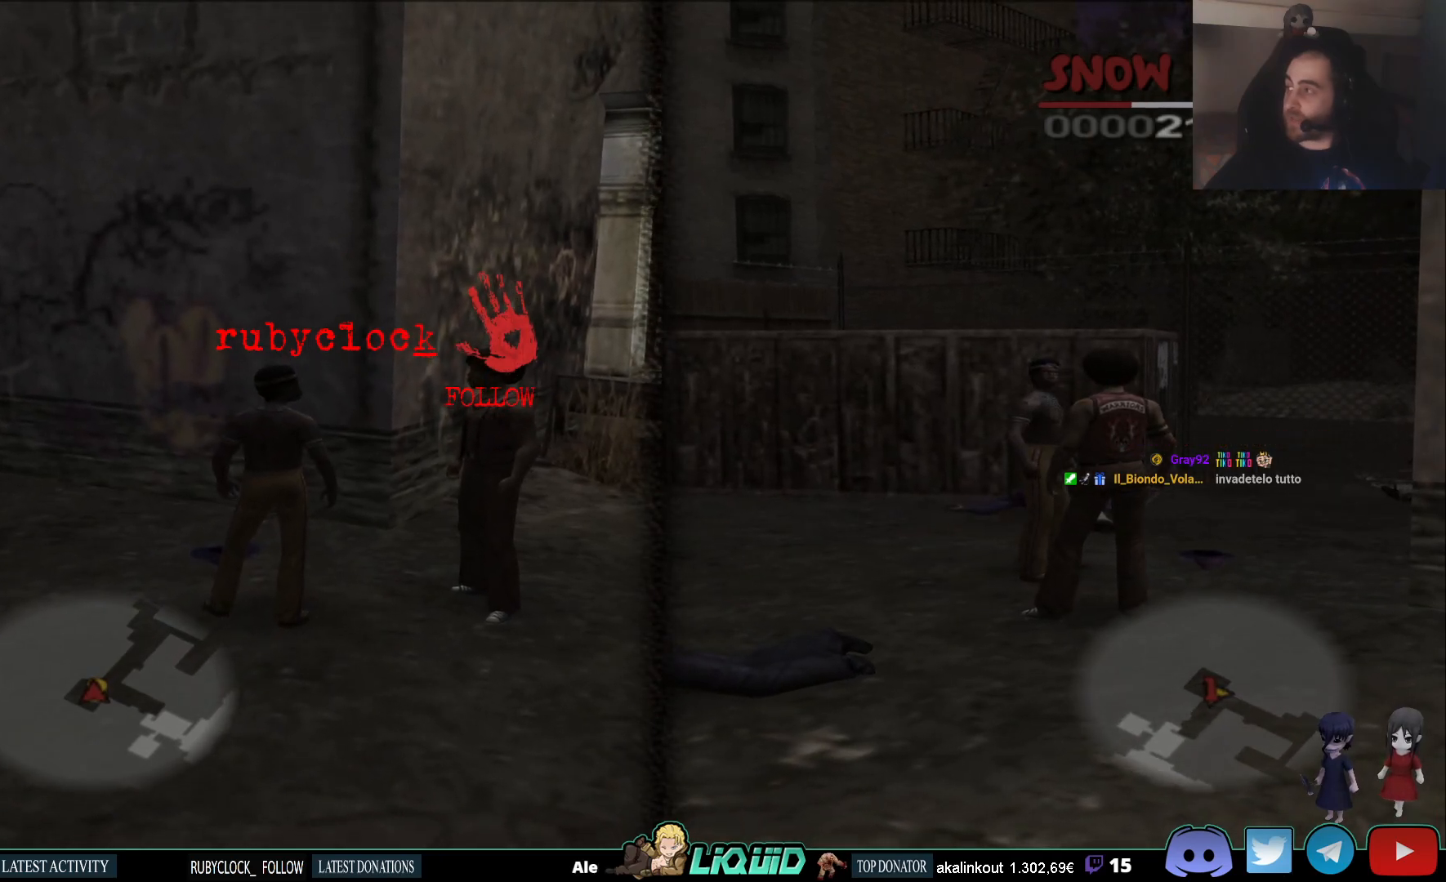
Gameplay with a controller (PlayStation layout); each line is a JSON object with the inputs held at the frame after it (dt_ms = milliseconds from this image to that frame). "events" lists button and stick changes between this image and that frame as [ms after this image, input, new state], when the widget could be followed in between.
{"dt_ms": 500, "buttons": [], "left_stick": "center", "right_stick": "center", "events": []}
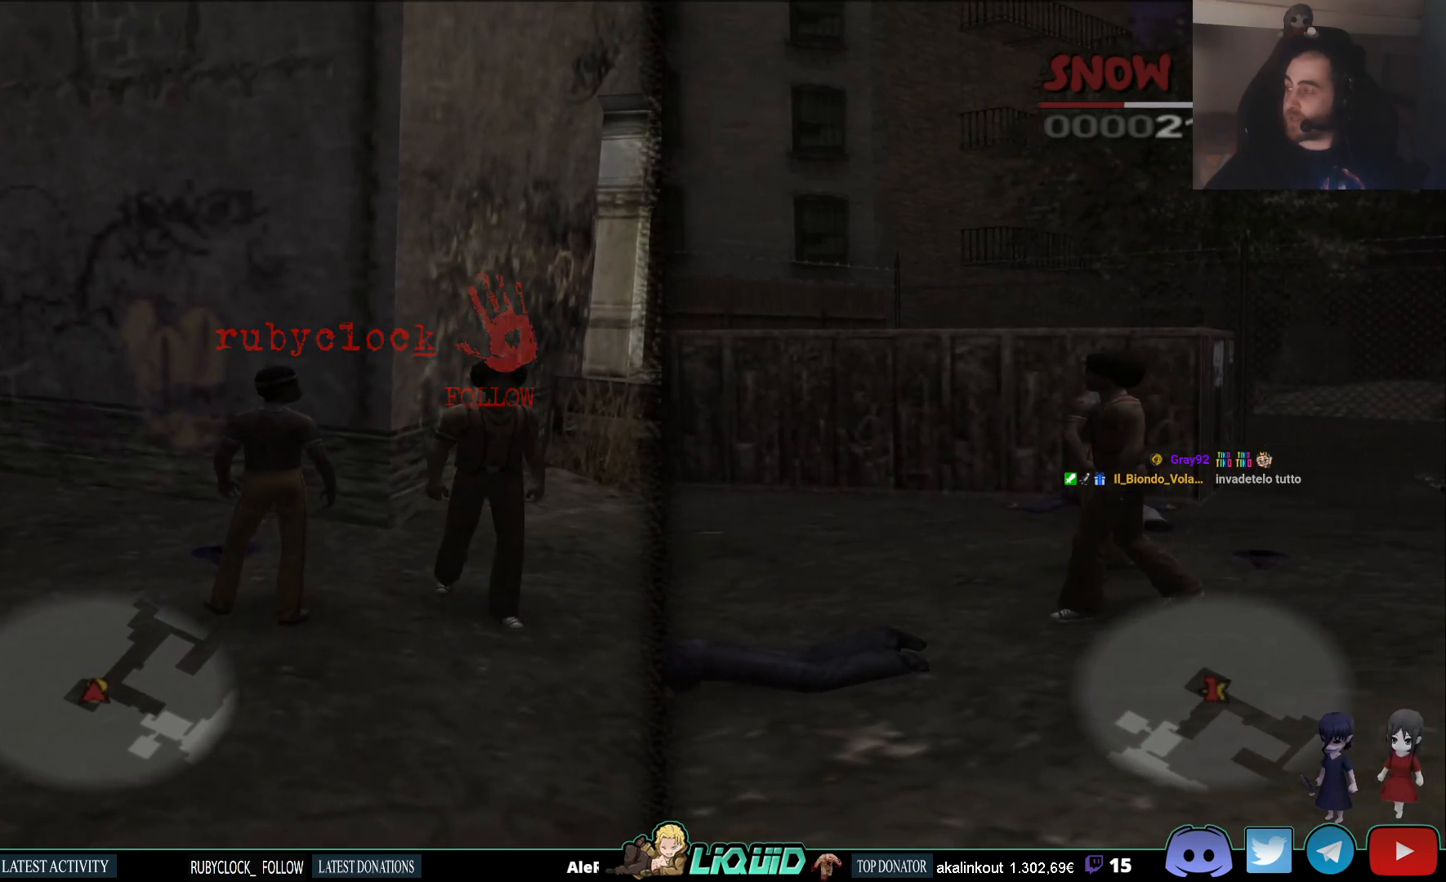
{"dt_ms": 500, "buttons": [], "left_stick": "center", "right_stick": "center", "events": []}
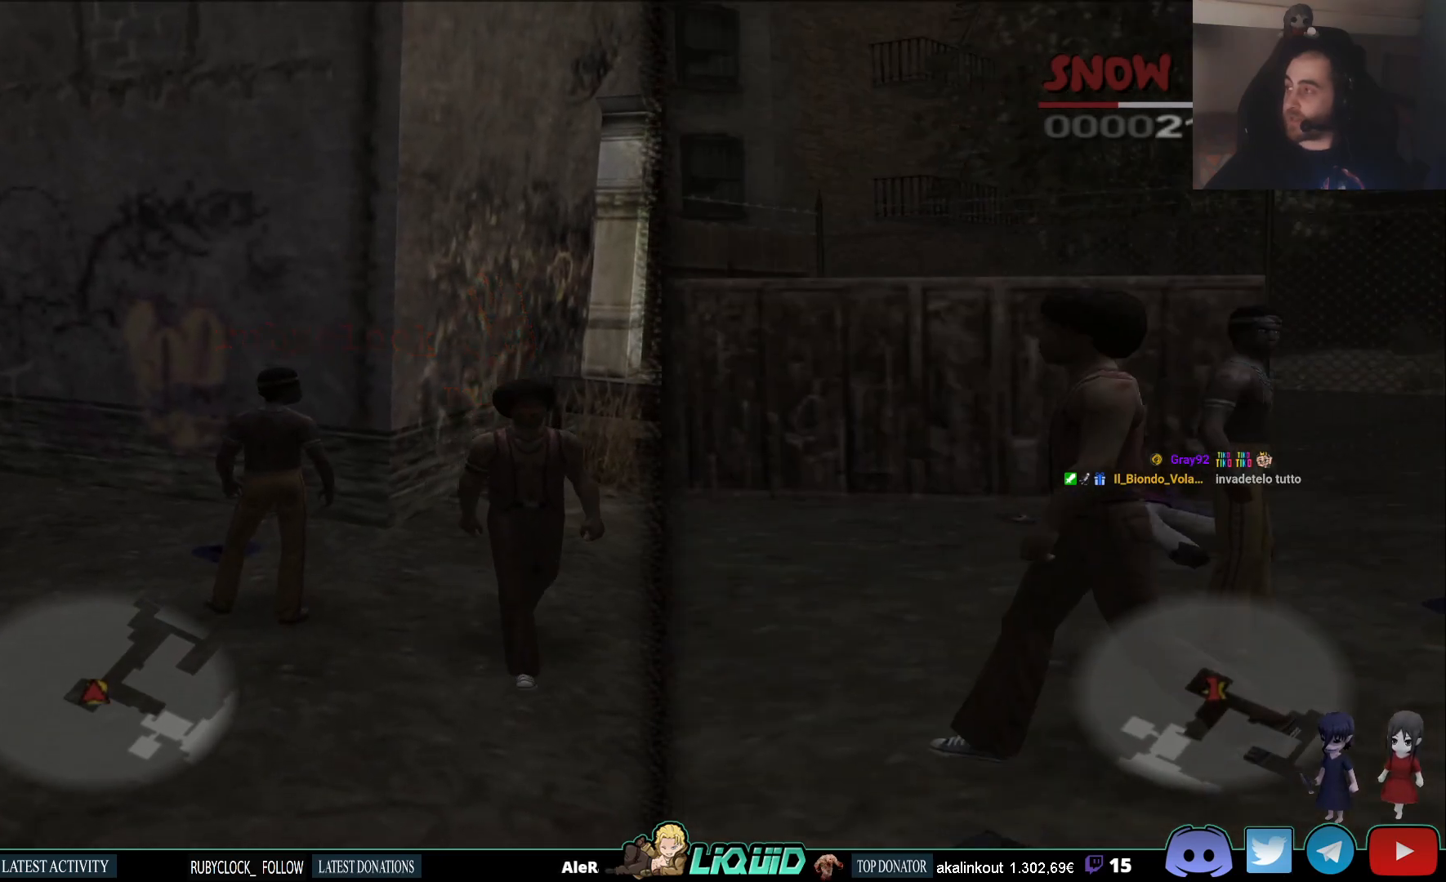
{"dt_ms": 500, "buttons": [], "left_stick": "center", "right_stick": "down-left", "events": [[133, "right_stick", "down-left"]]}
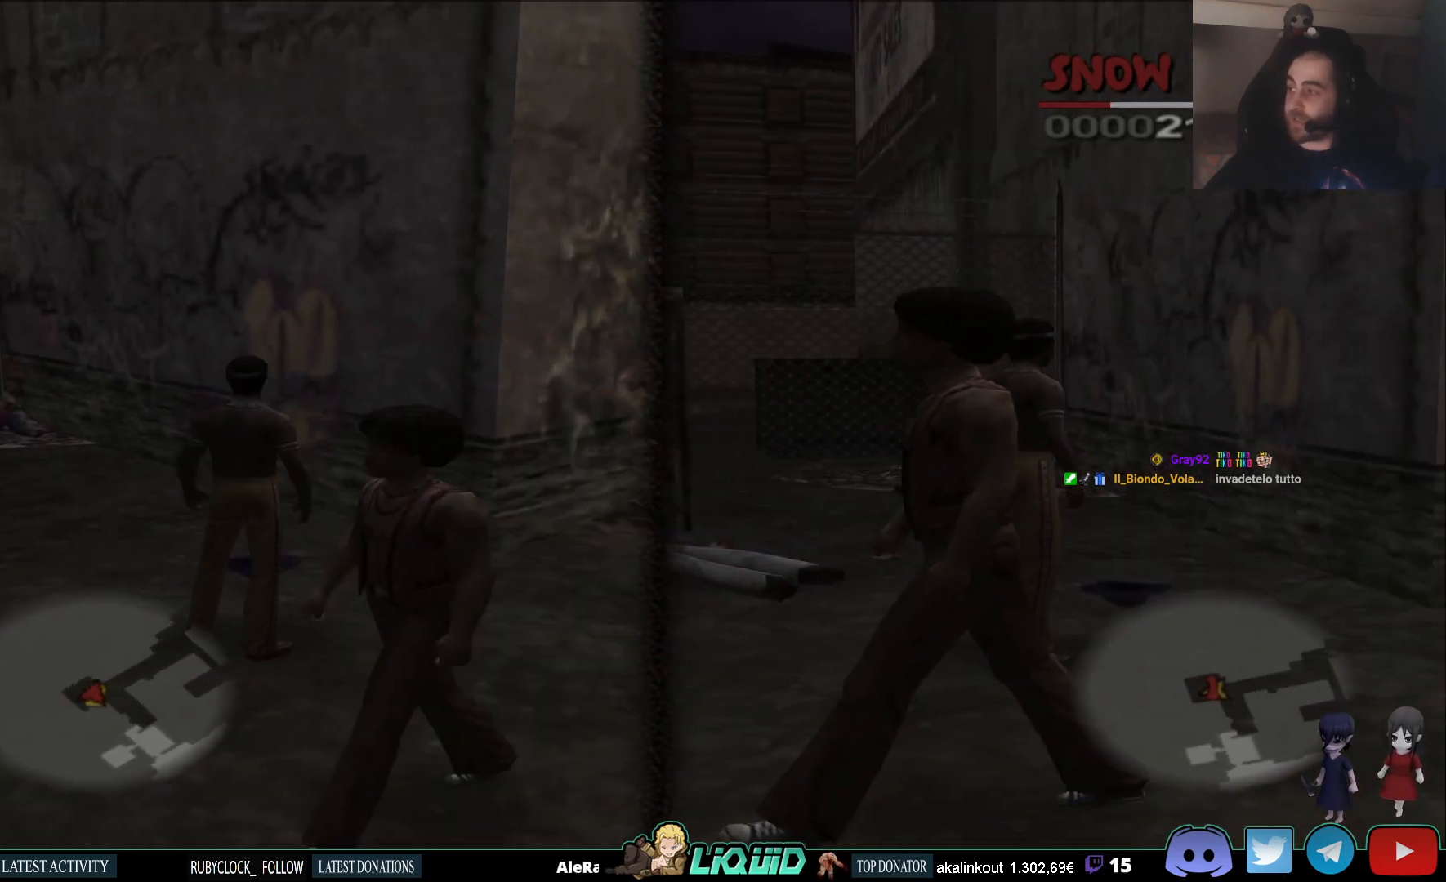
{"dt_ms": 500, "buttons": [], "left_stick": "center", "right_stick": "left"}
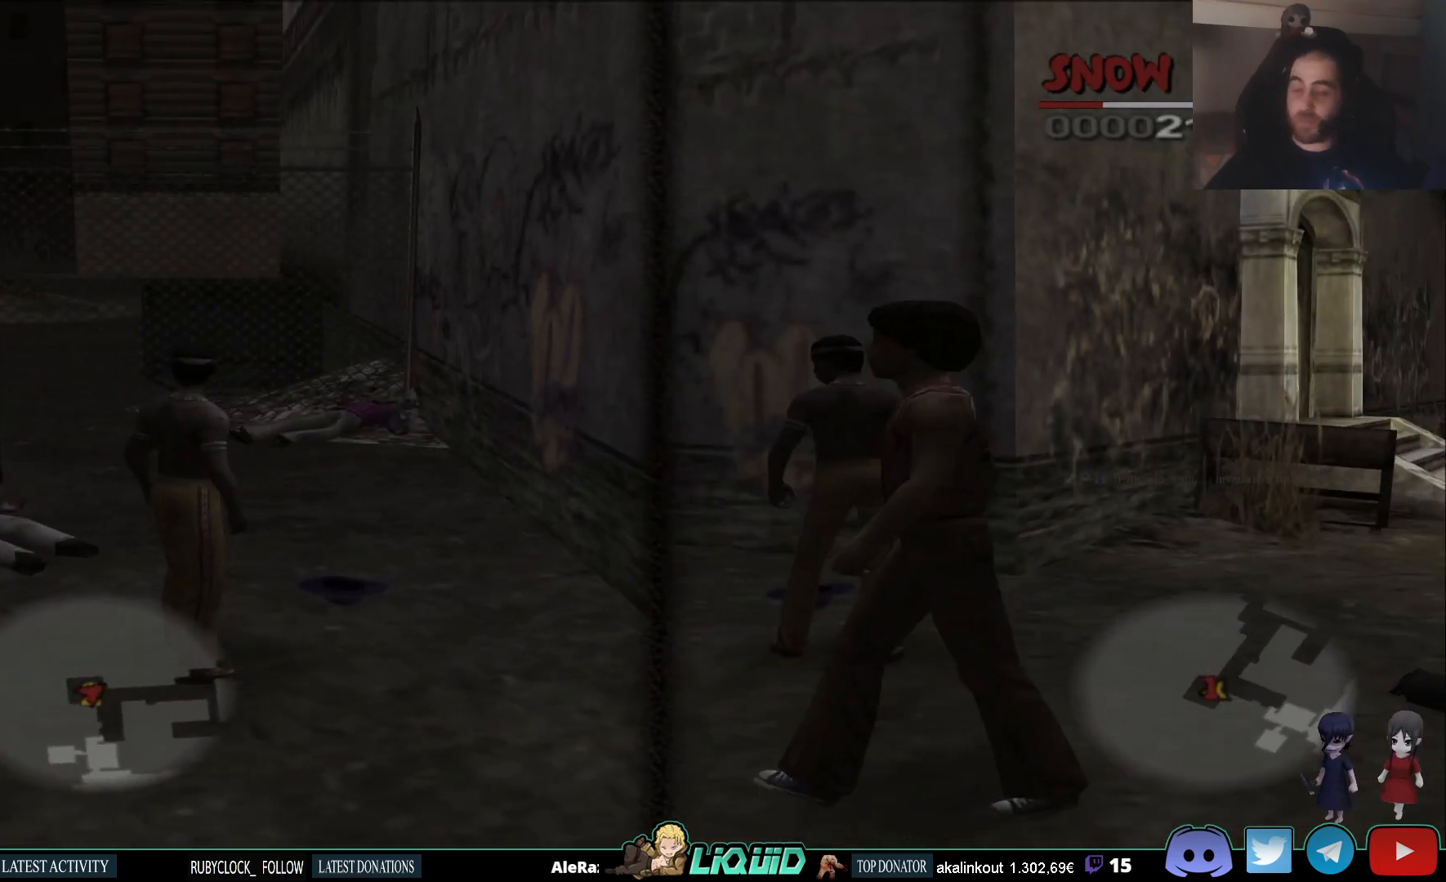
{"dt_ms": 500, "buttons": [], "left_stick": "up-left", "right_stick": "left", "events": [[250, "left_stick", "up"], [350, "left_stick", "up-left"]]}
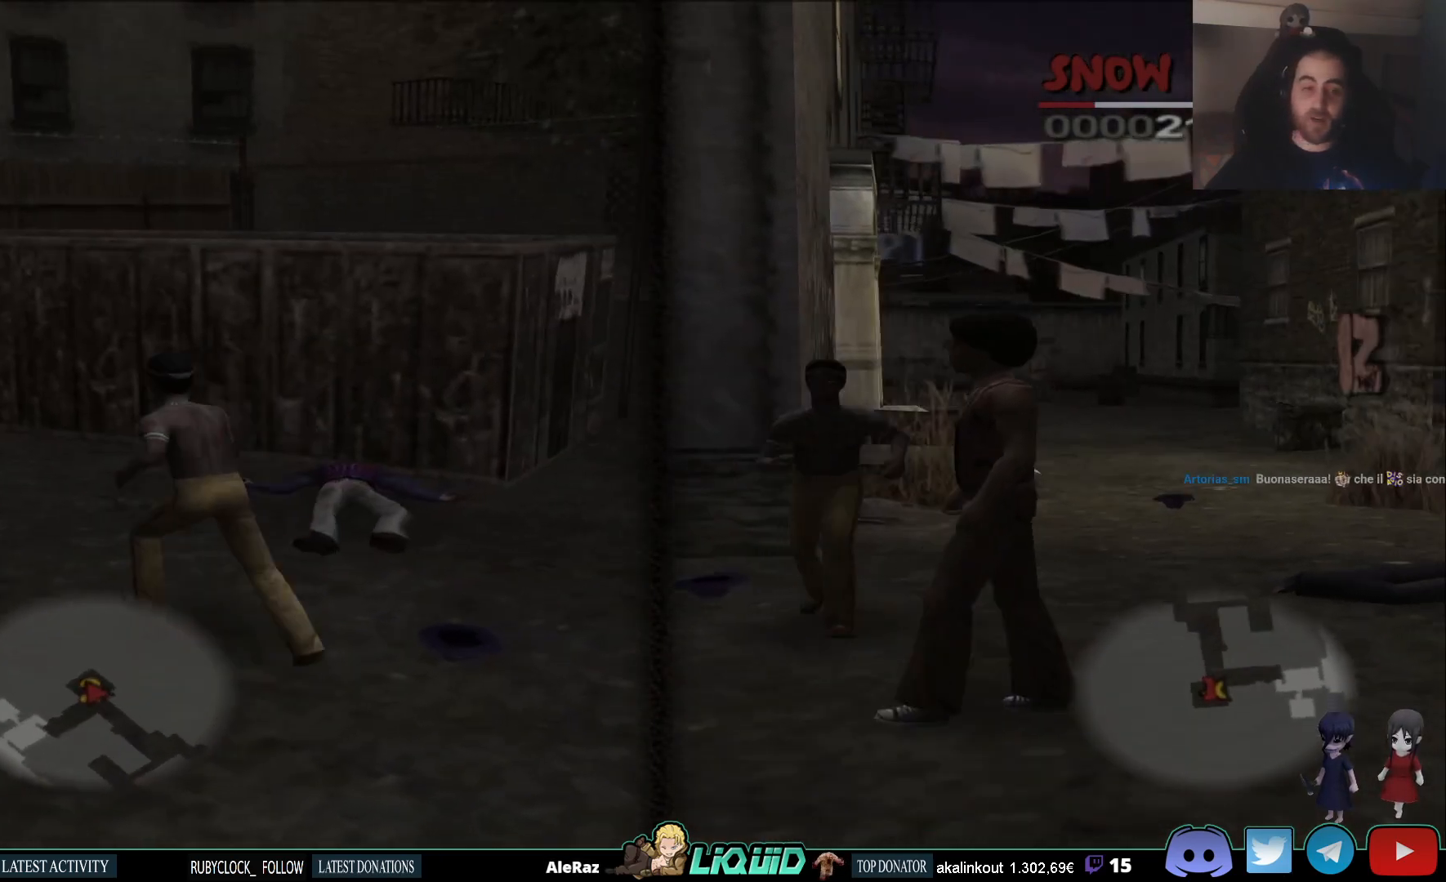
{"dt_ms": 500, "buttons": [], "left_stick": "up-left", "right_stick": "left", "events": []}
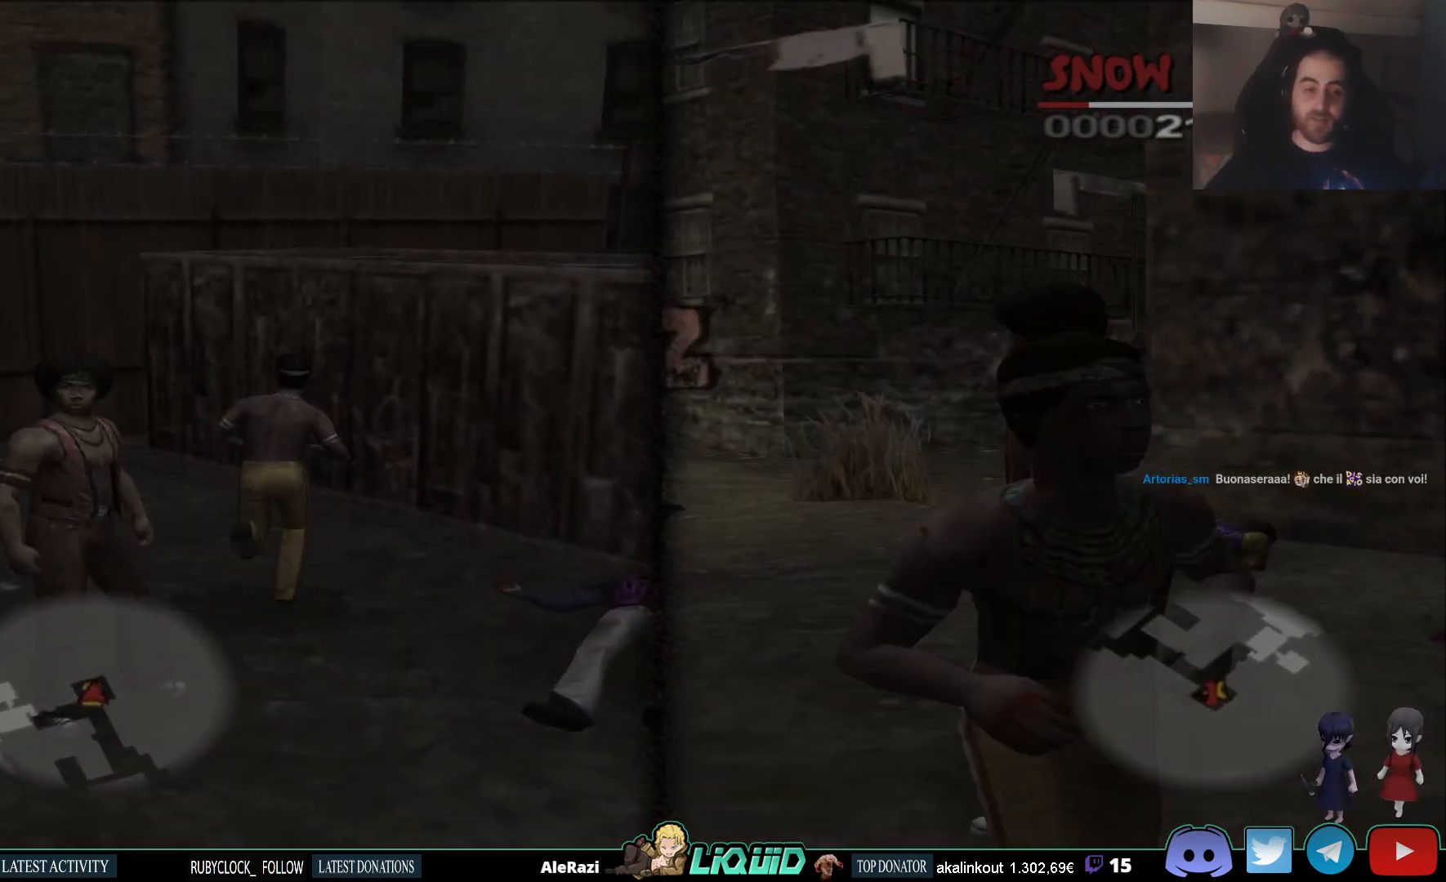
{"dt_ms": 1000, "buttons": [], "left_stick": "left", "right_stick": "left"}
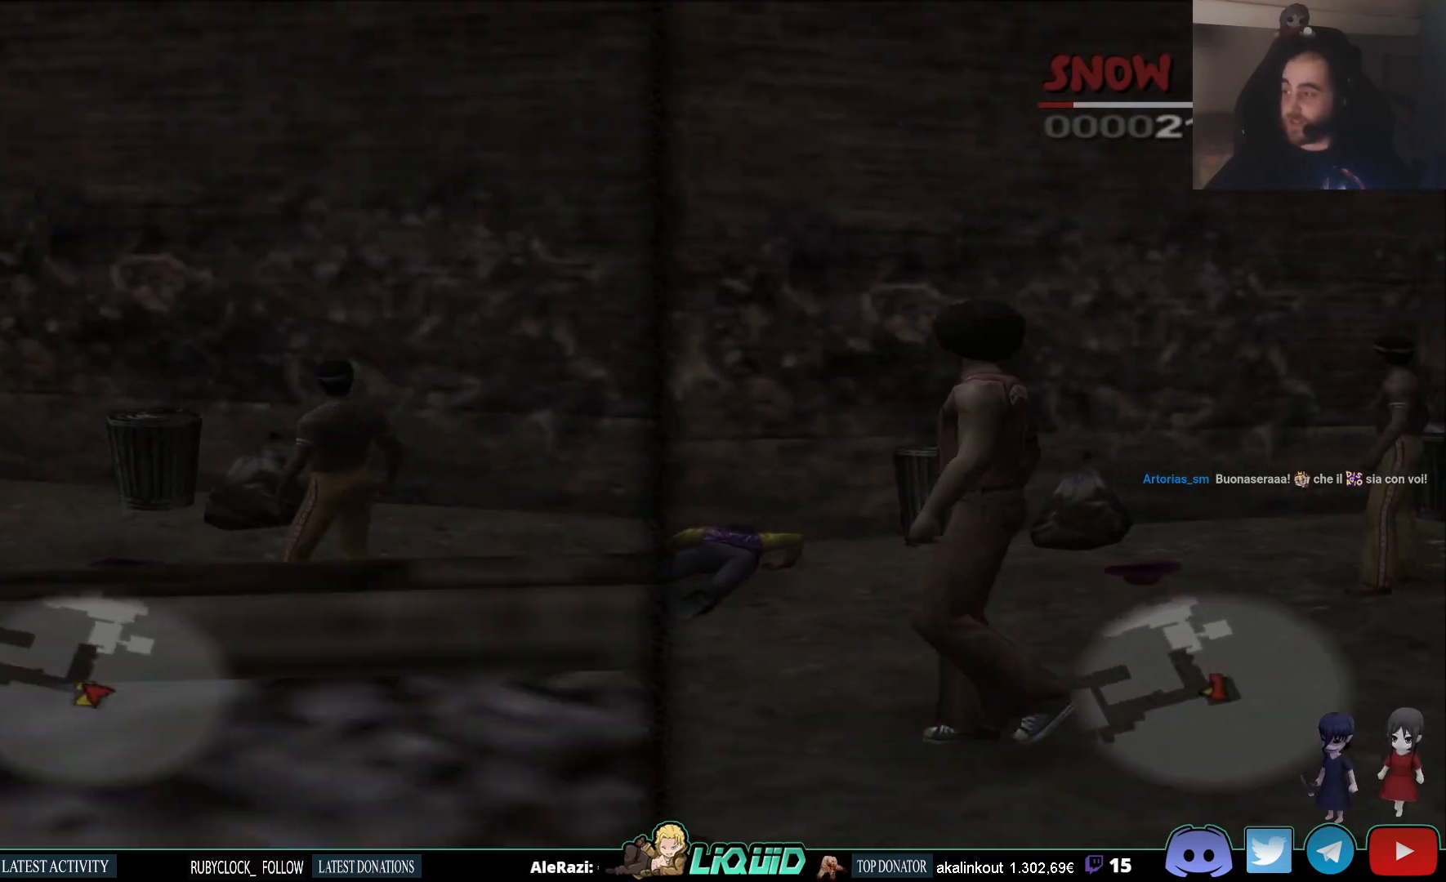
{"dt_ms": 1000, "buttons": [], "left_stick": "up", "right_stick": "left"}
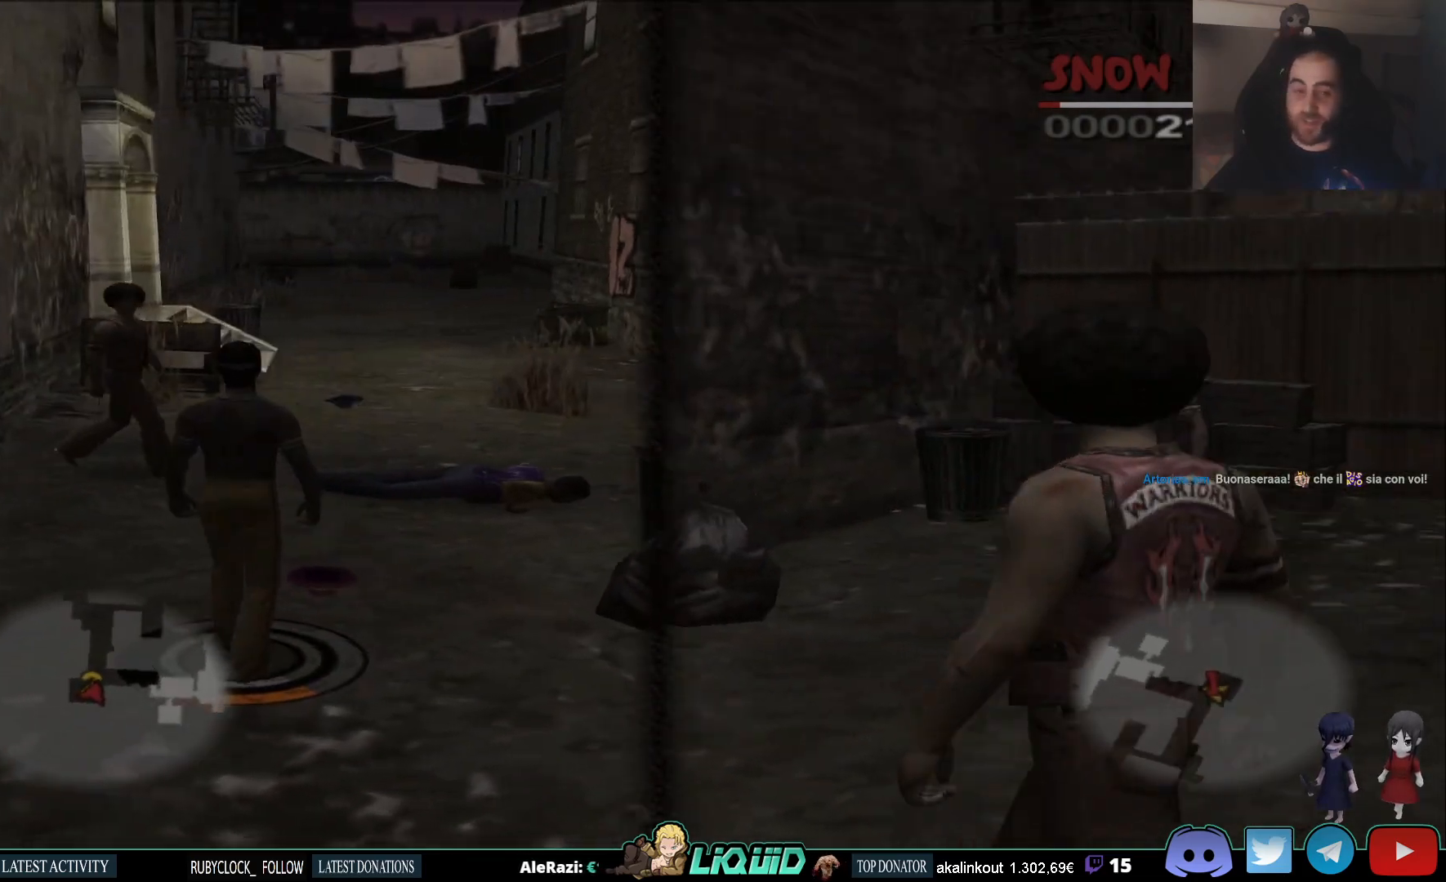
{"dt_ms": 500, "buttons": [], "left_stick": "up", "right_stick": "left", "events": []}
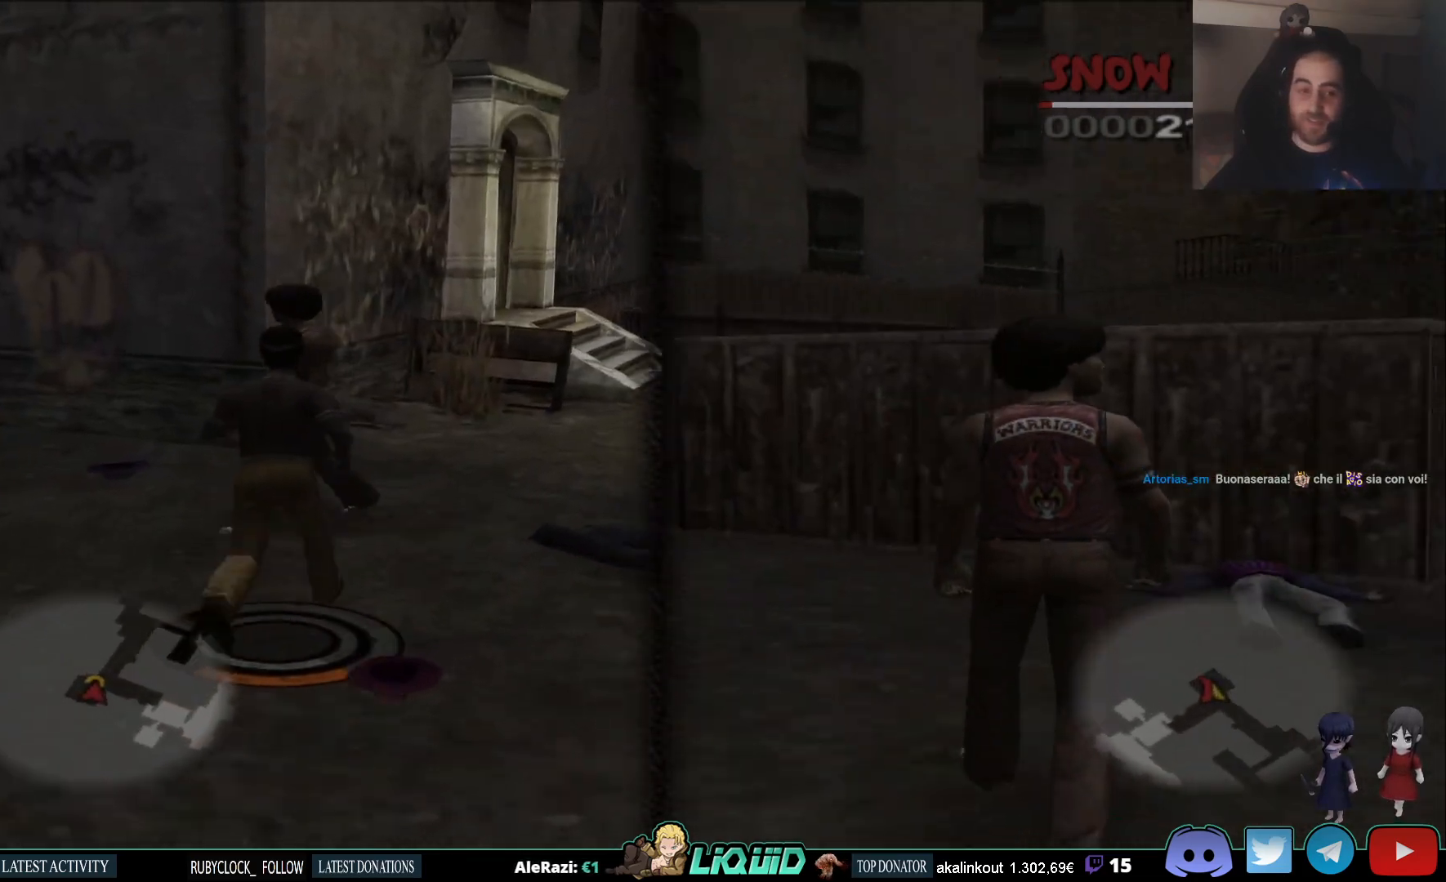
{"dt_ms": 500, "buttons": [], "left_stick": "center", "right_stick": "left", "events": [[383, "left_stick", "left"], [500, "left_stick", "center"]]}
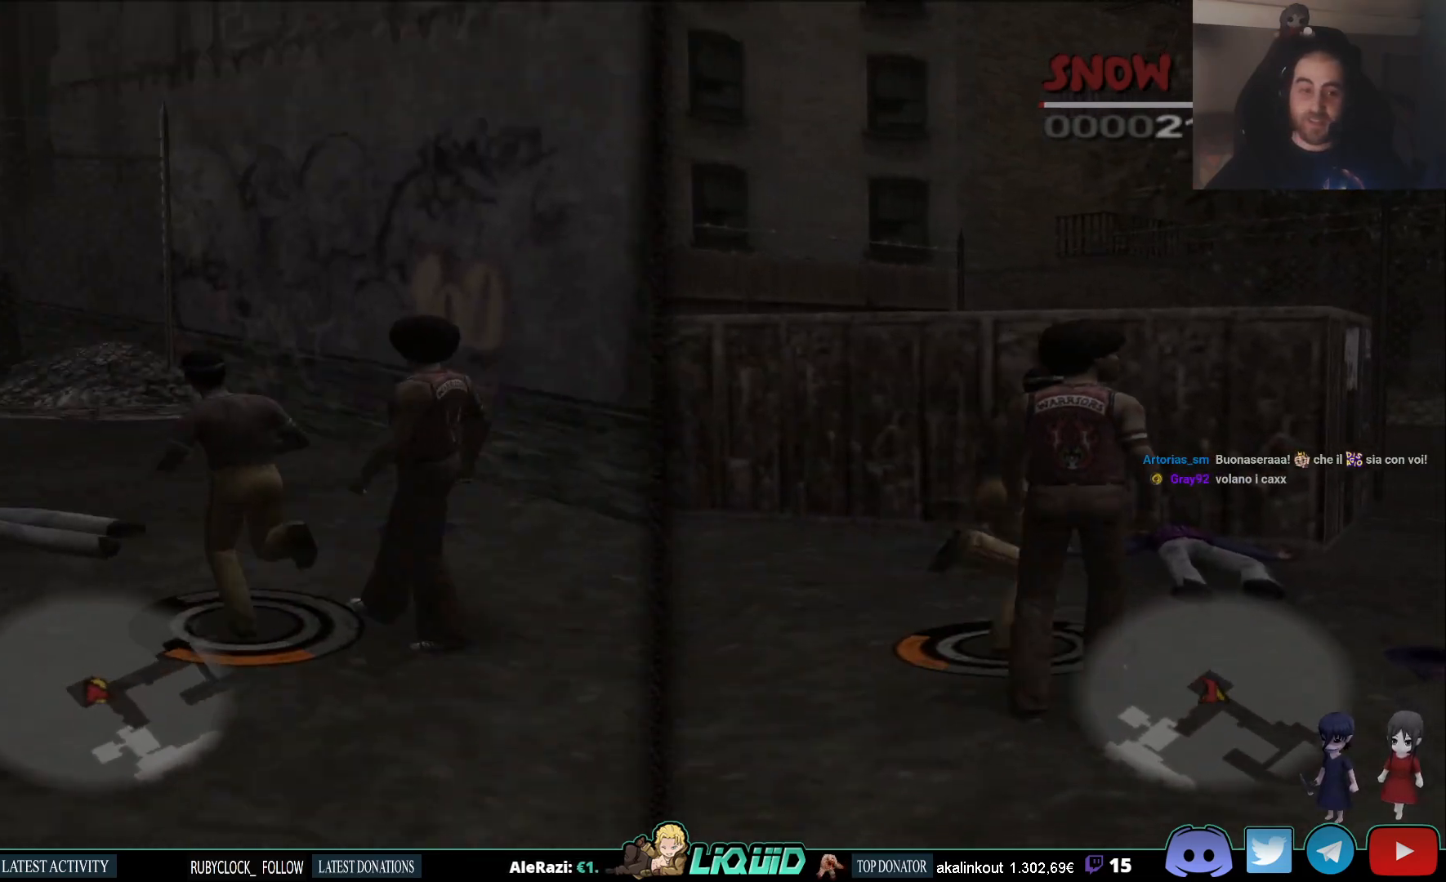
{"dt_ms": 500, "buttons": [], "left_stick": "center", "right_stick": "left", "events": []}
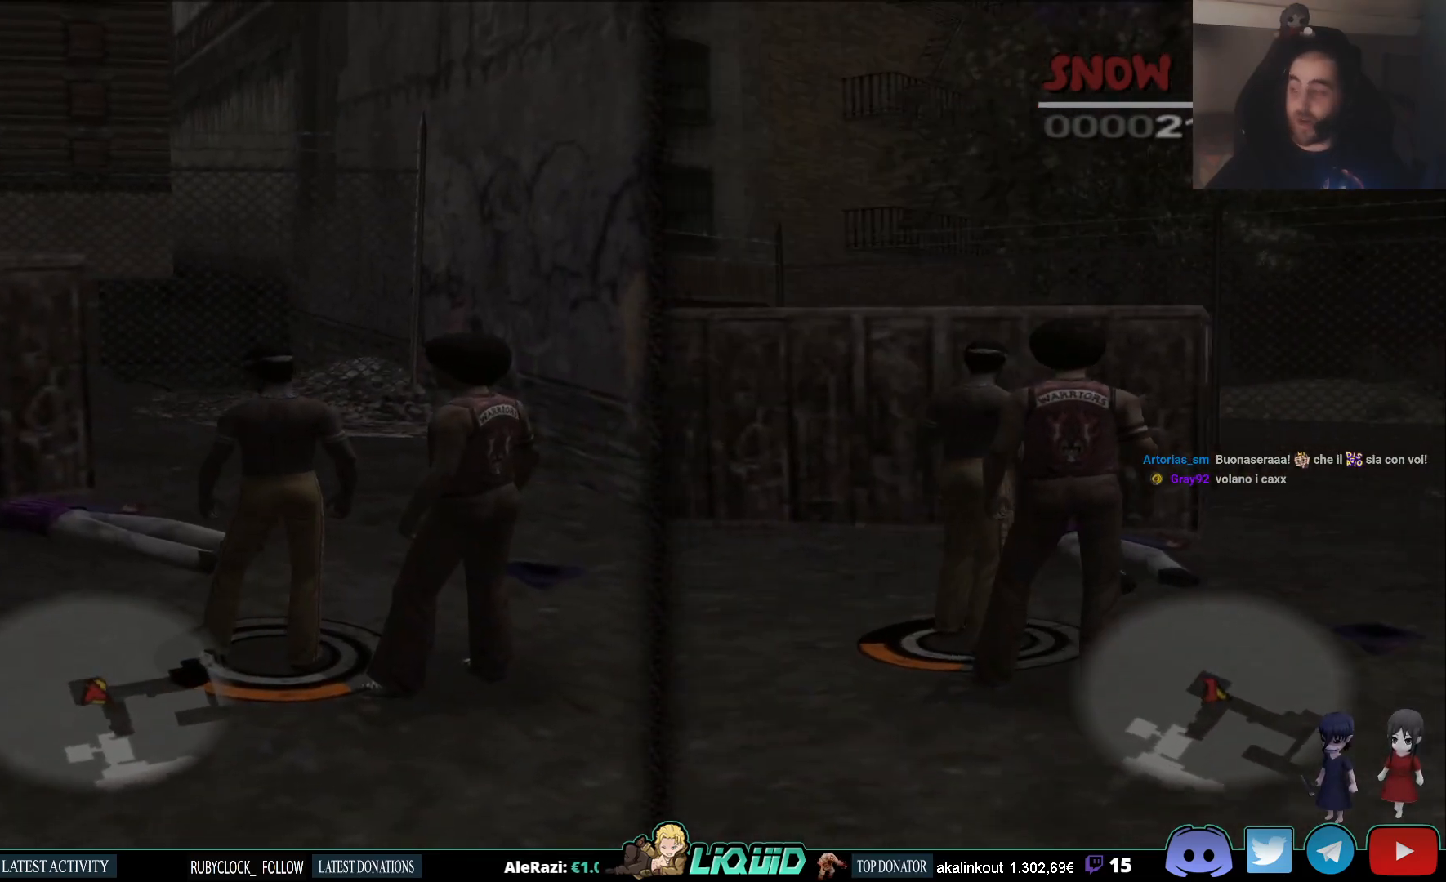
{"dt_ms": 500, "buttons": [], "left_stick": "center", "right_stick": "left", "events": []}
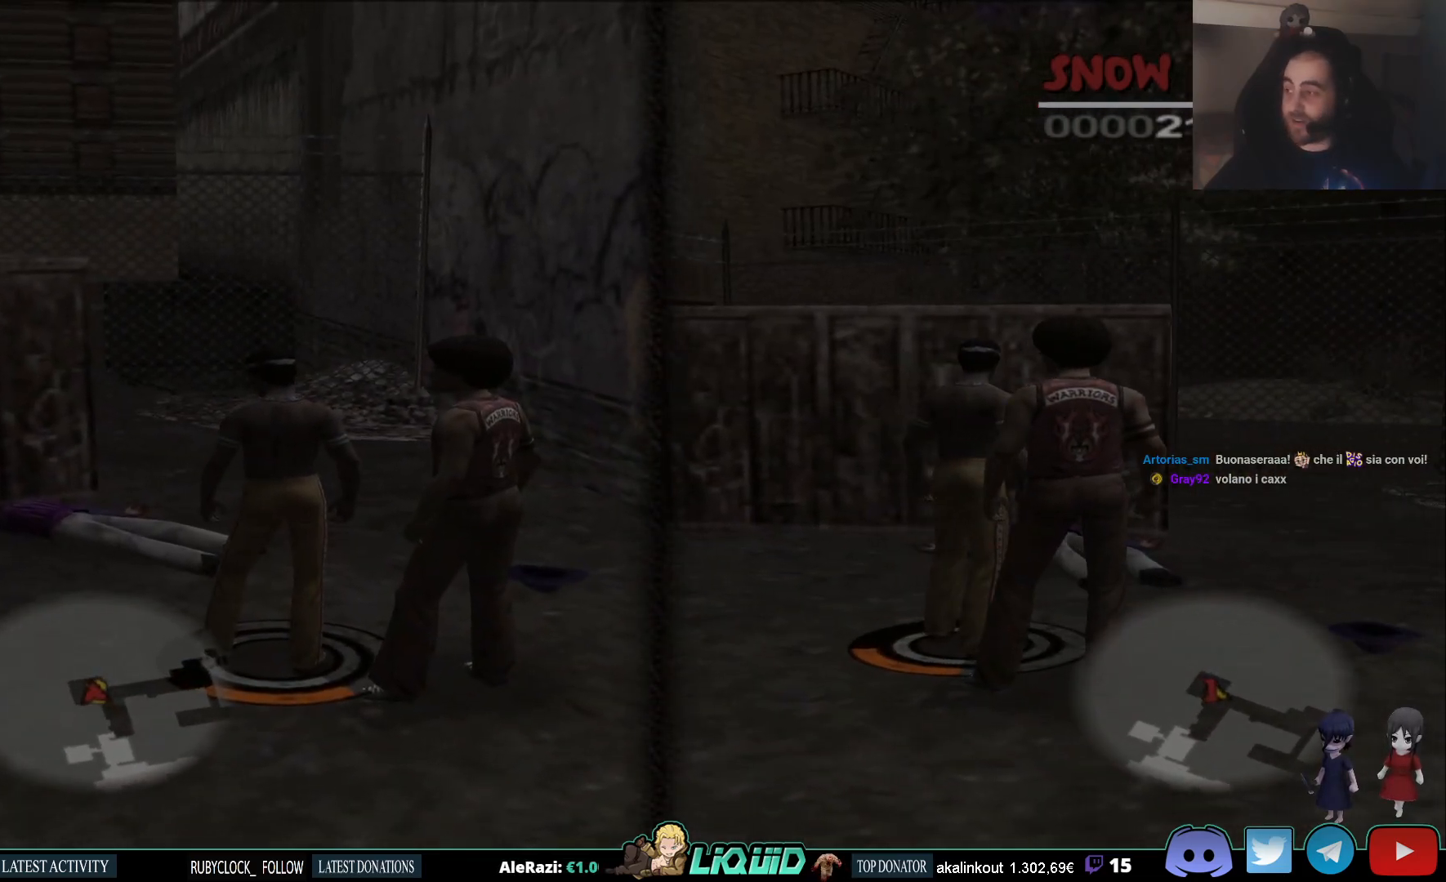
{"dt_ms": 500, "buttons": [], "left_stick": "up", "right_stick": "left", "events": [[500, "left_stick", "up"]]}
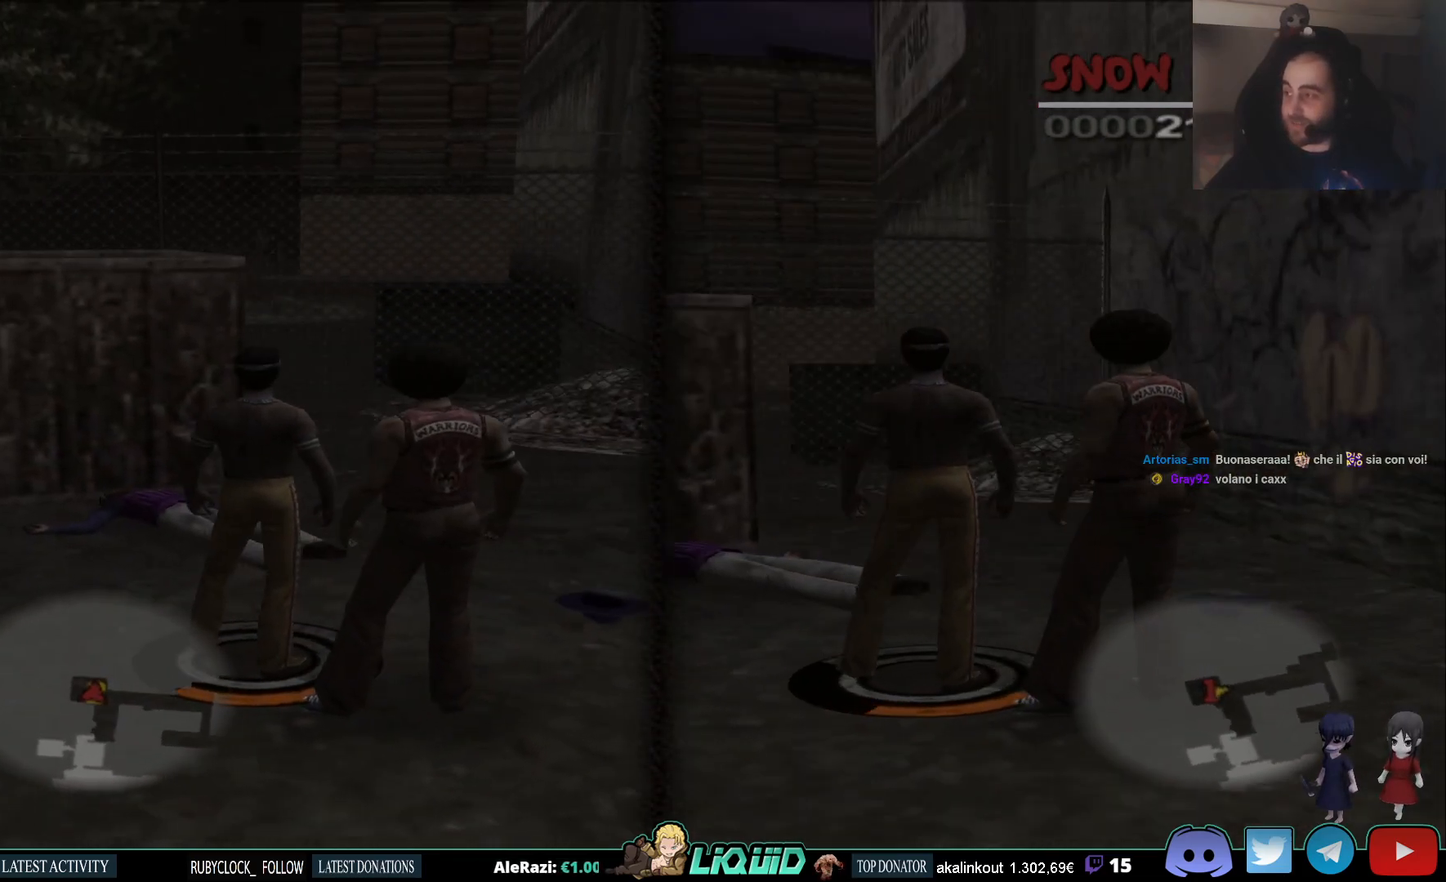
{"dt_ms": 500, "buttons": [], "left_stick": "center", "right_stick": "up", "events": [[283, "left_stick", "center"], [317, "right_stick", "up"]]}
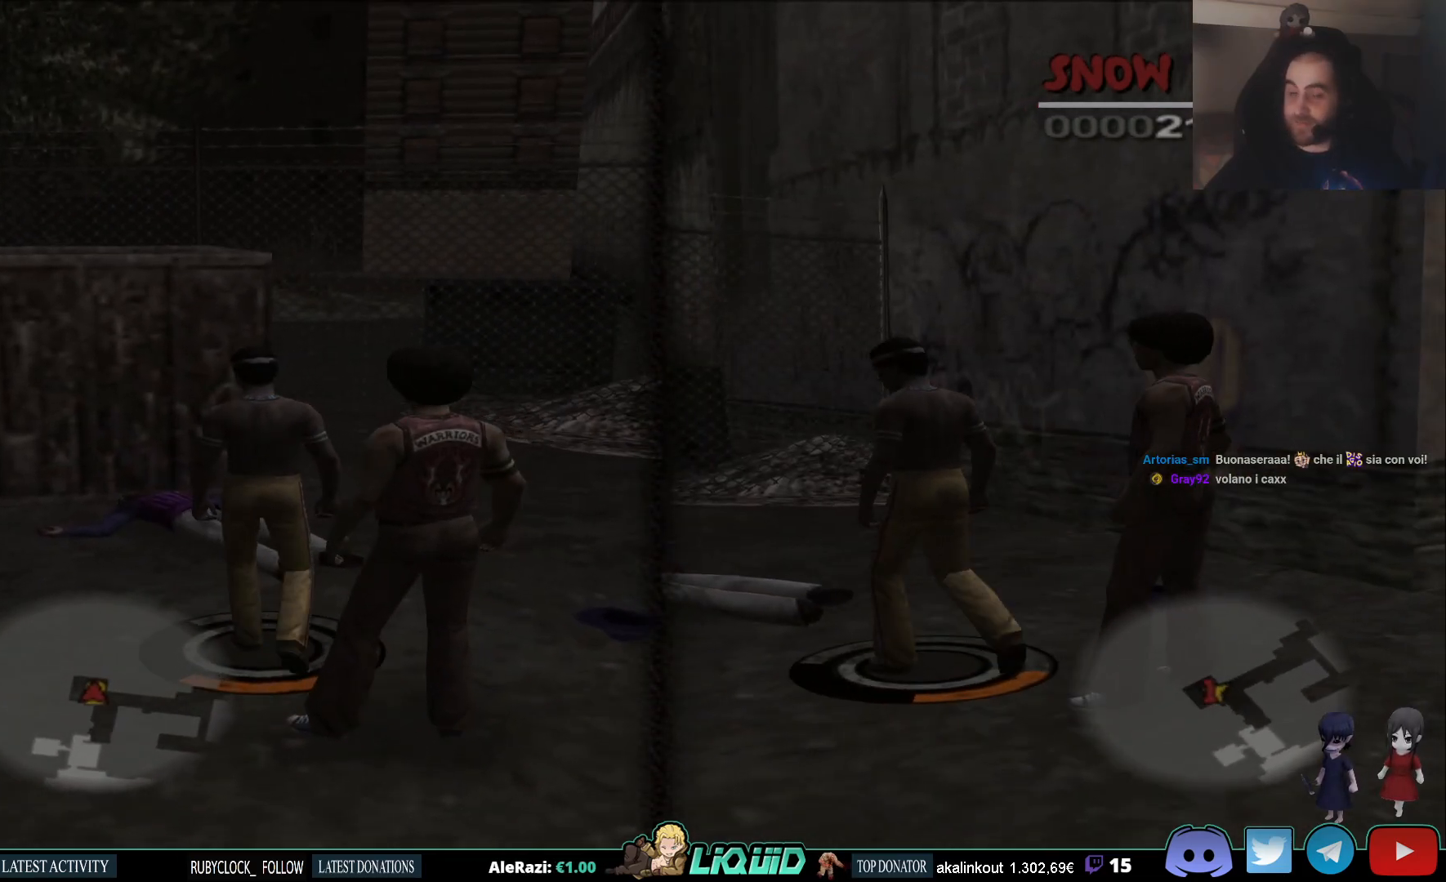
{"dt_ms": 500, "buttons": [], "left_stick": "up", "right_stick": "center", "events": [[50, "left_stick", "up"], [267, "right_stick", "center"]]}
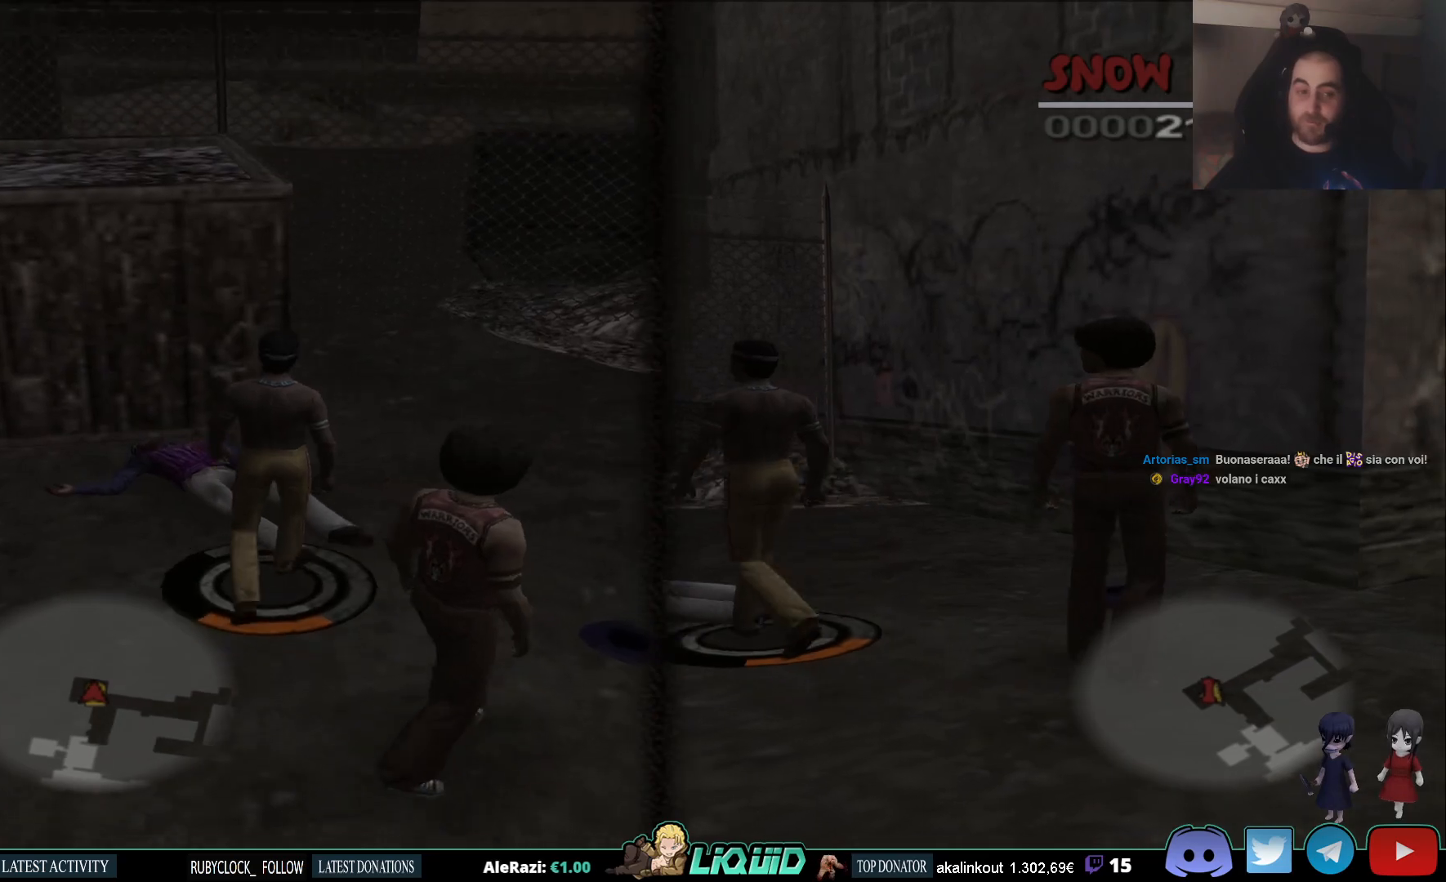
{"dt_ms": 500, "buttons": [], "left_stick": "up", "right_stick": "center", "events": []}
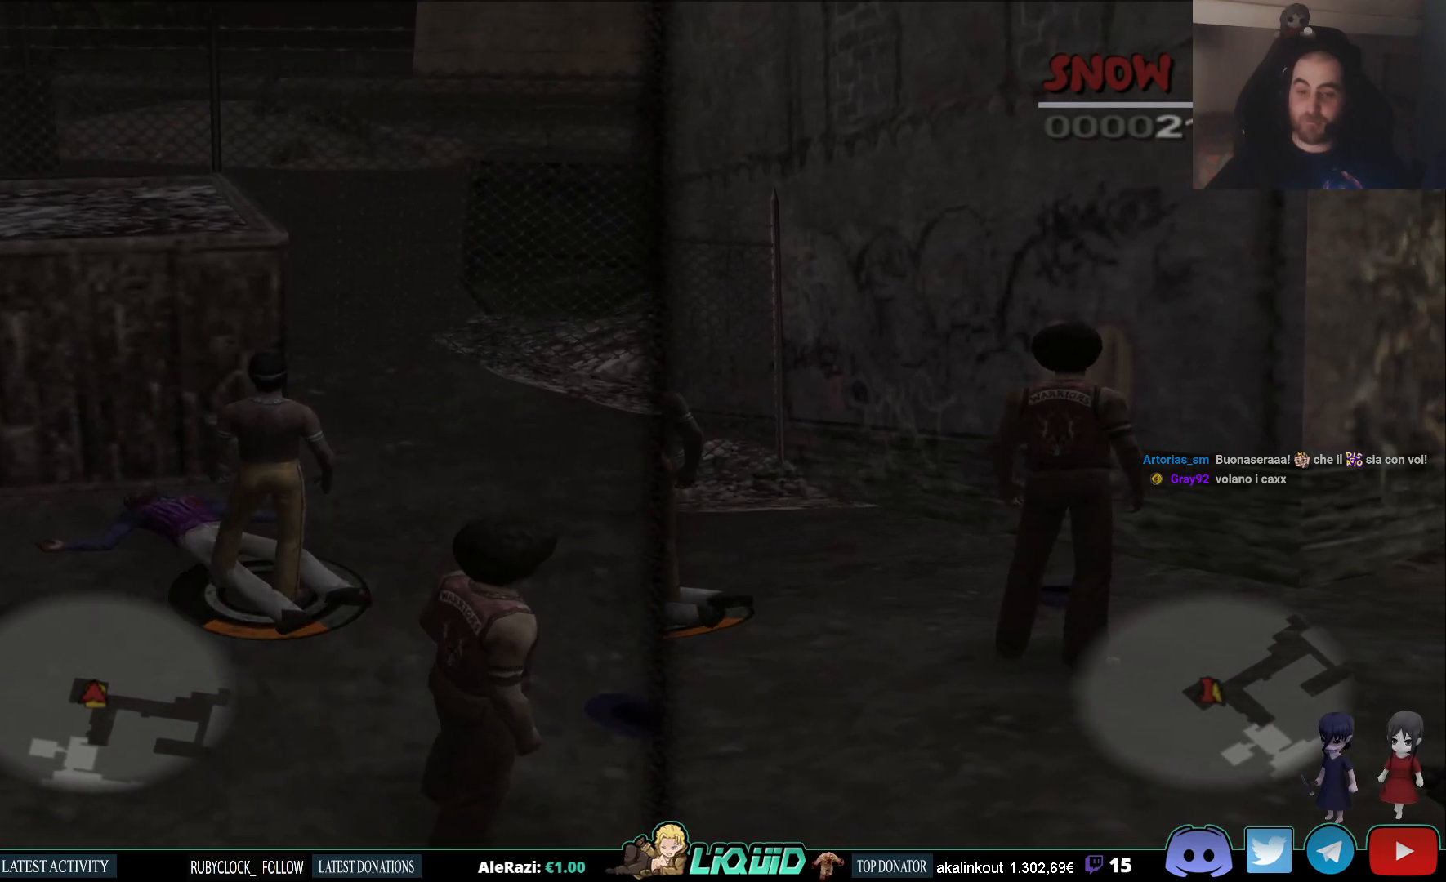
{"dt_ms": 500, "buttons": [], "left_stick": "down", "right_stick": "center", "events": [[467, "left_stick", "down"]]}
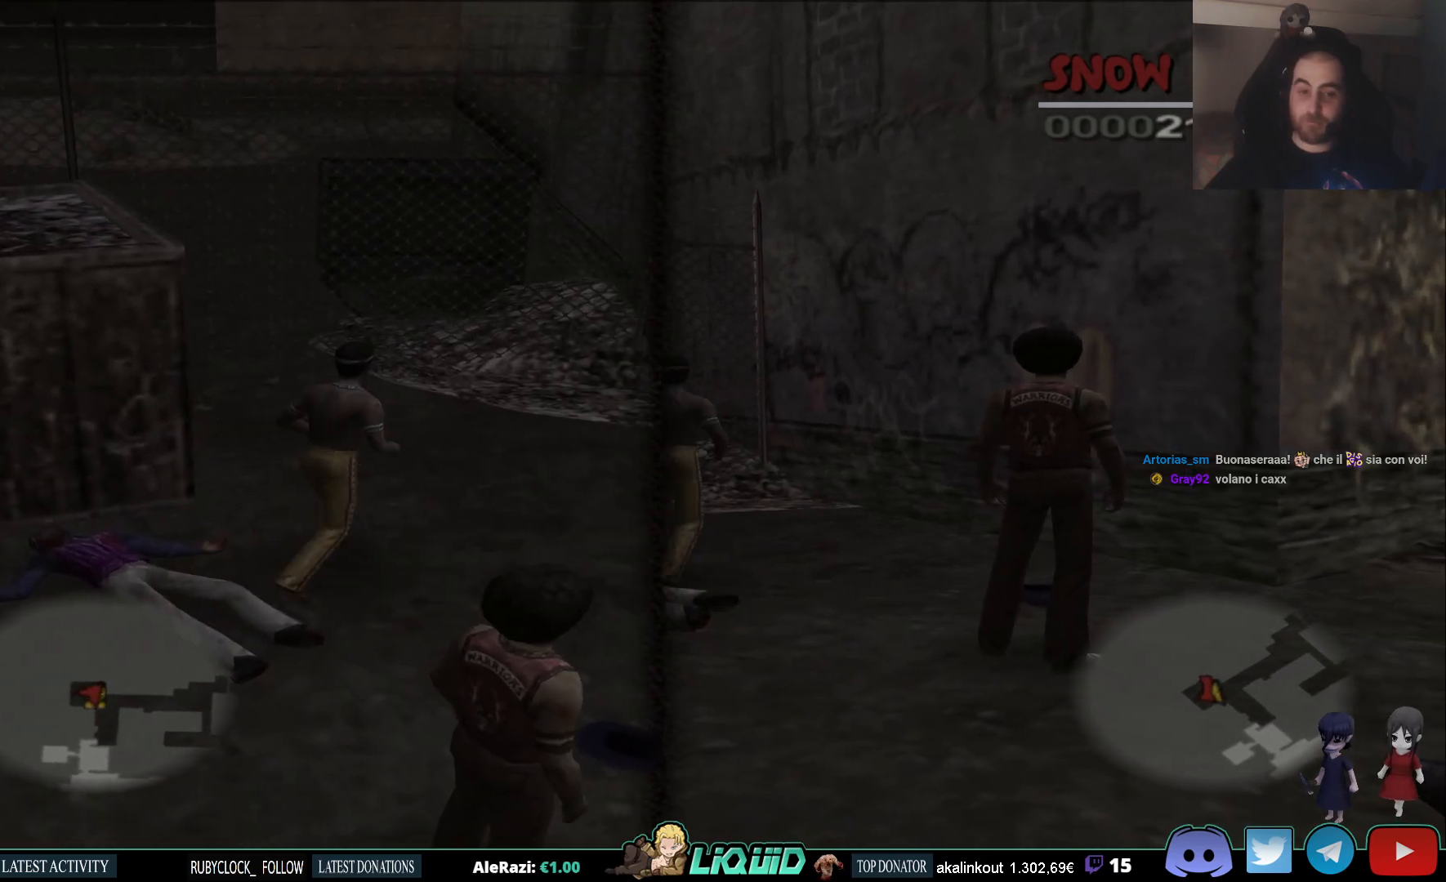
{"dt_ms": 500, "buttons": [], "left_stick": "center", "right_stick": "right", "events": [[300, "right_stick", "right"], [417, "left_stick", "center"]]}